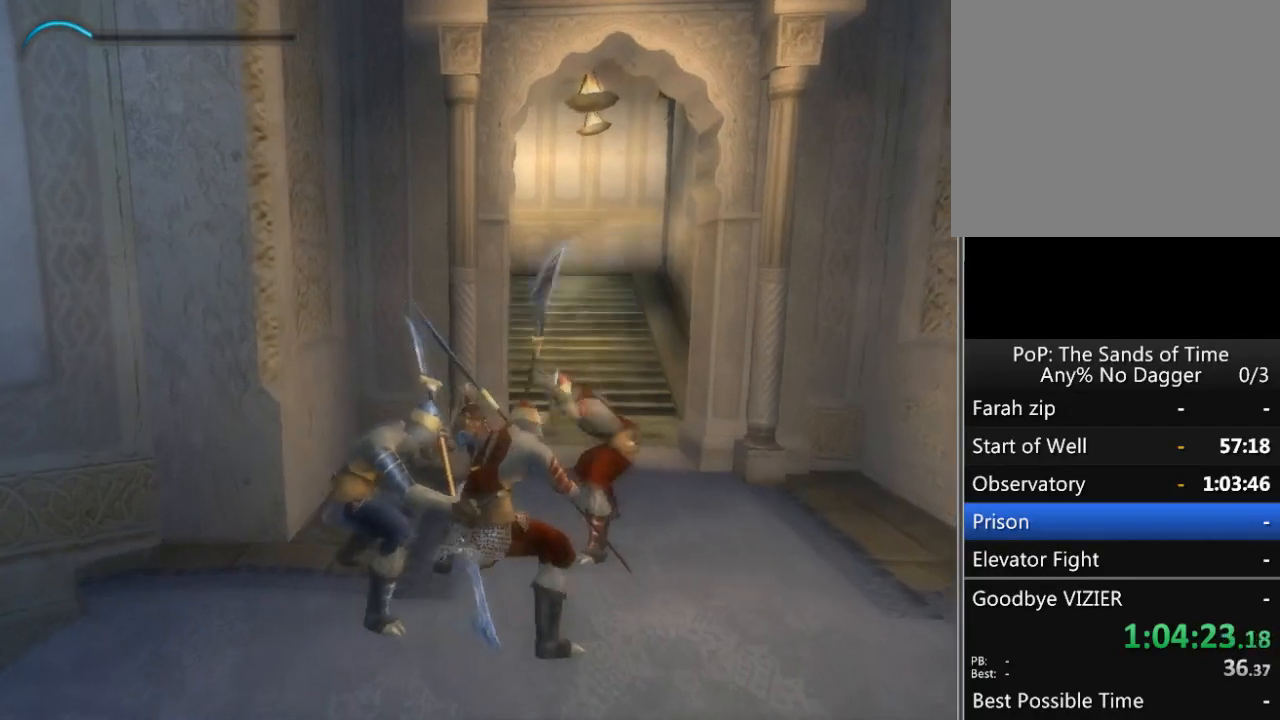
Gameplay with a controller (Xbox layout); each line is a JSON object with the inputs held at the frame after it. "events" lists button and stick changes between this image and that frame as [ms after this image, input, new state], when the widget could be followed in between. Not read: L2 L3 R2 R3.
{"buttons": [], "left_stick": "up-left", "right_stick": "center", "events": [[433, "R1", "up"]]}
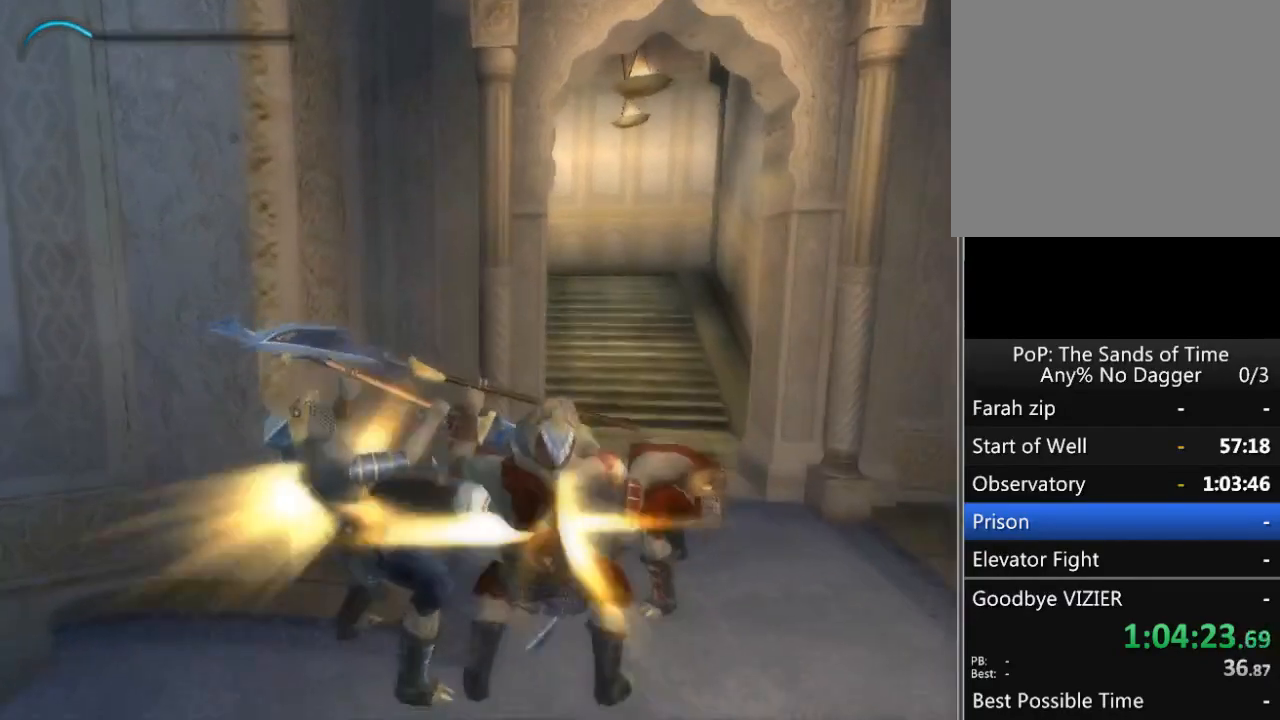
{"buttons": [], "left_stick": "left", "right_stick": "center", "events": [[467, "left_stick", "left"]]}
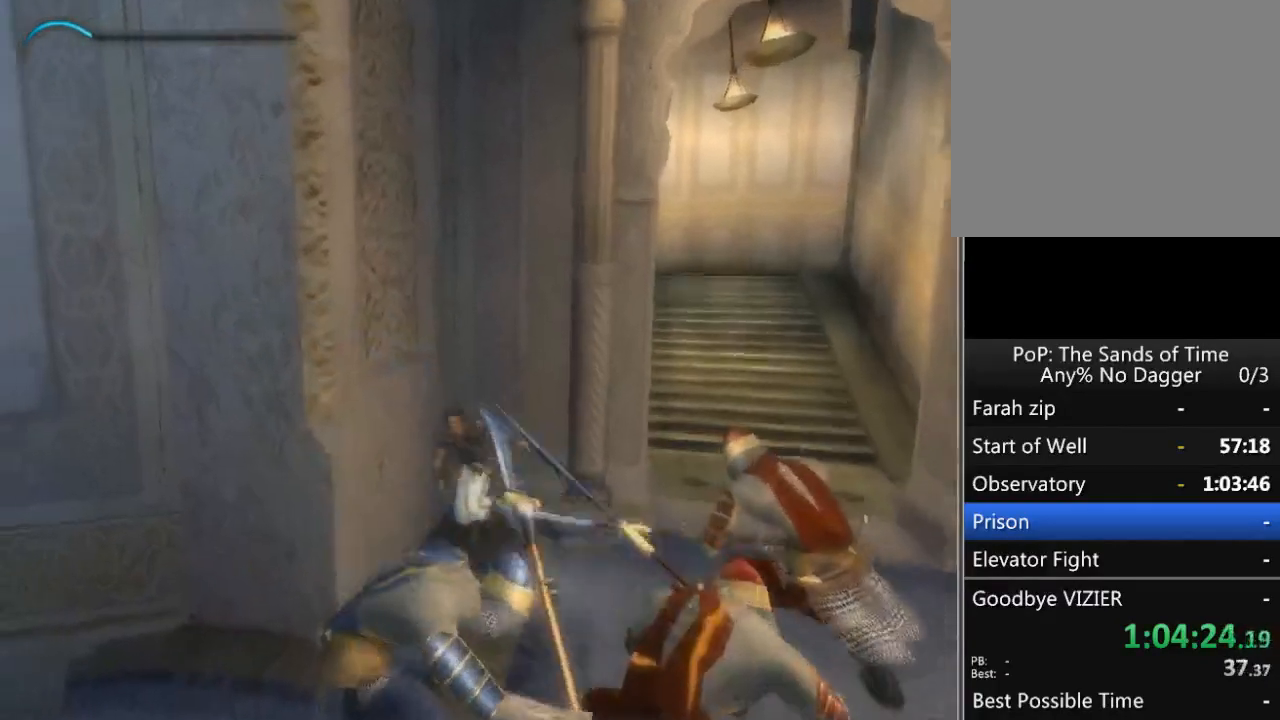
{"buttons": [], "left_stick": "center", "right_stick": "center", "events": [[33, "A", "down"], [117, "A", "up"], [183, "X", "down"], [267, "X", "up"], [450, "left_stick", "center"]]}
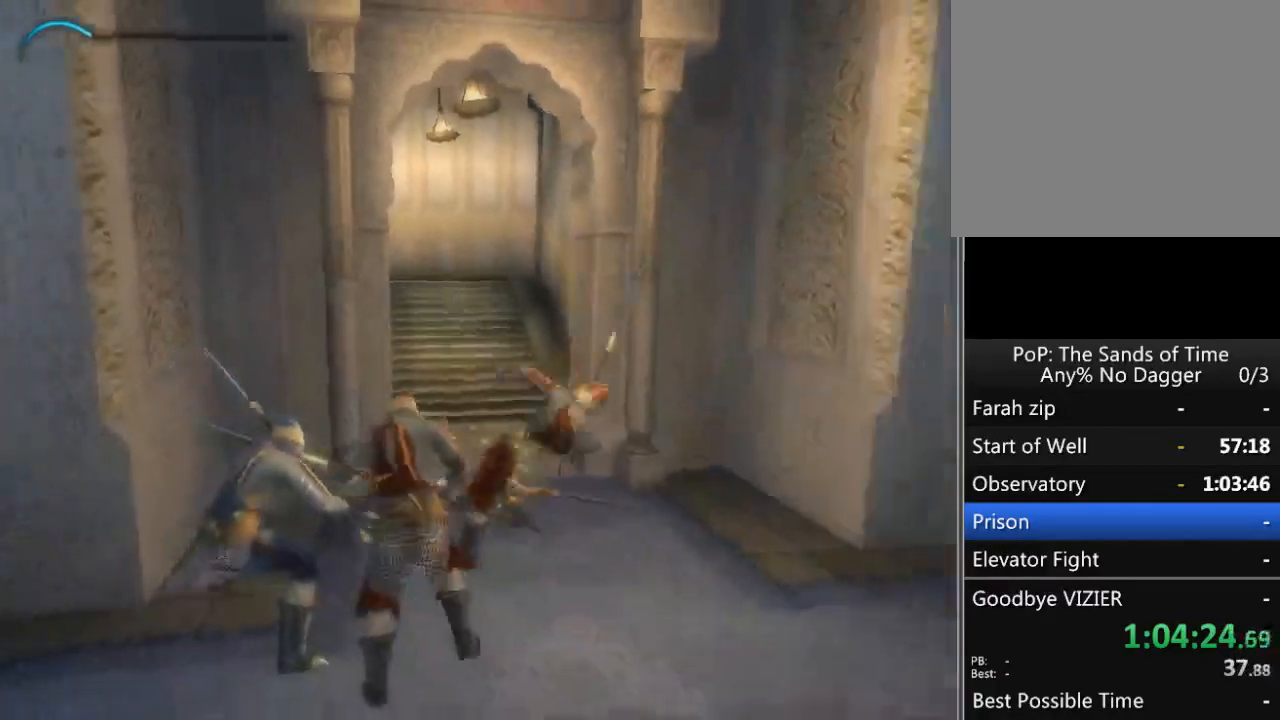
{"buttons": [], "left_stick": "left", "right_stick": "center", "events": [[183, "left_stick", "up-left"], [250, "X", "down"], [283, "left_stick", "left"], [300, "X", "up"], [383, "X", "down"], [467, "X", "up"]]}
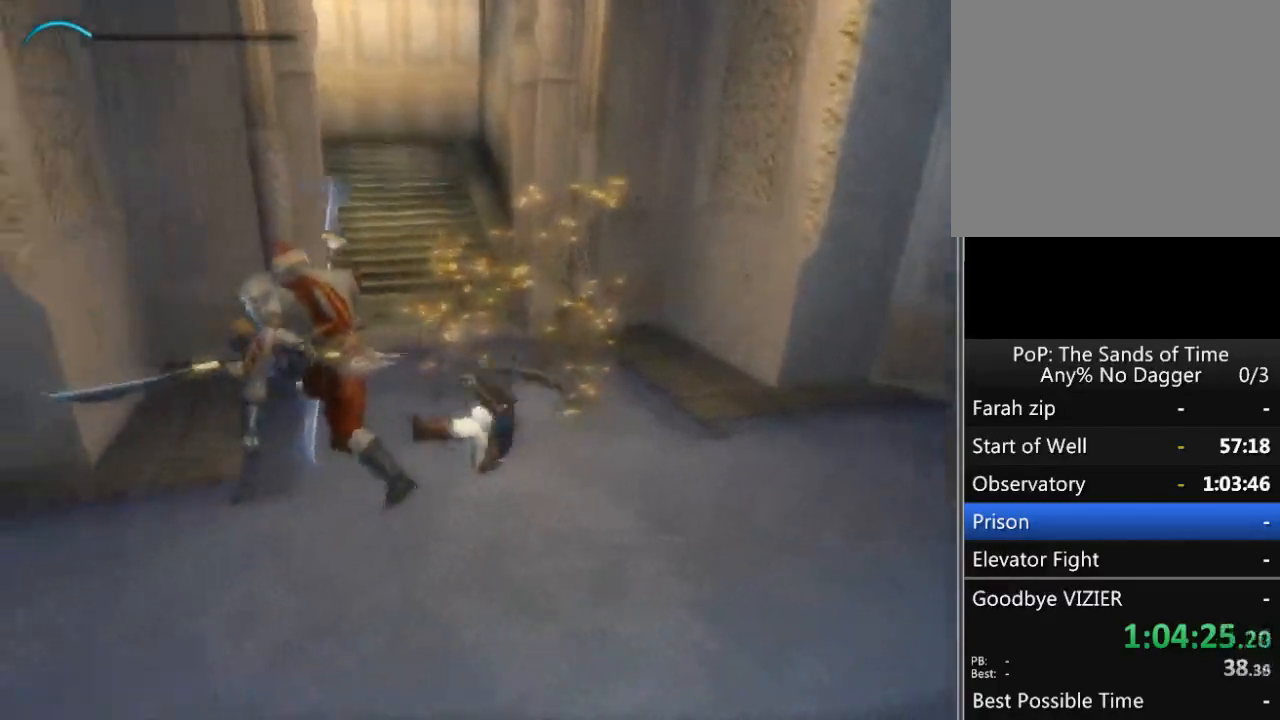
{"buttons": [], "left_stick": "up-left", "right_stick": "center", "events": [[17, "X", "down"], [83, "X", "up"], [150, "X", "down"], [200, "X", "up"], [233, "left_stick", "up-left"]]}
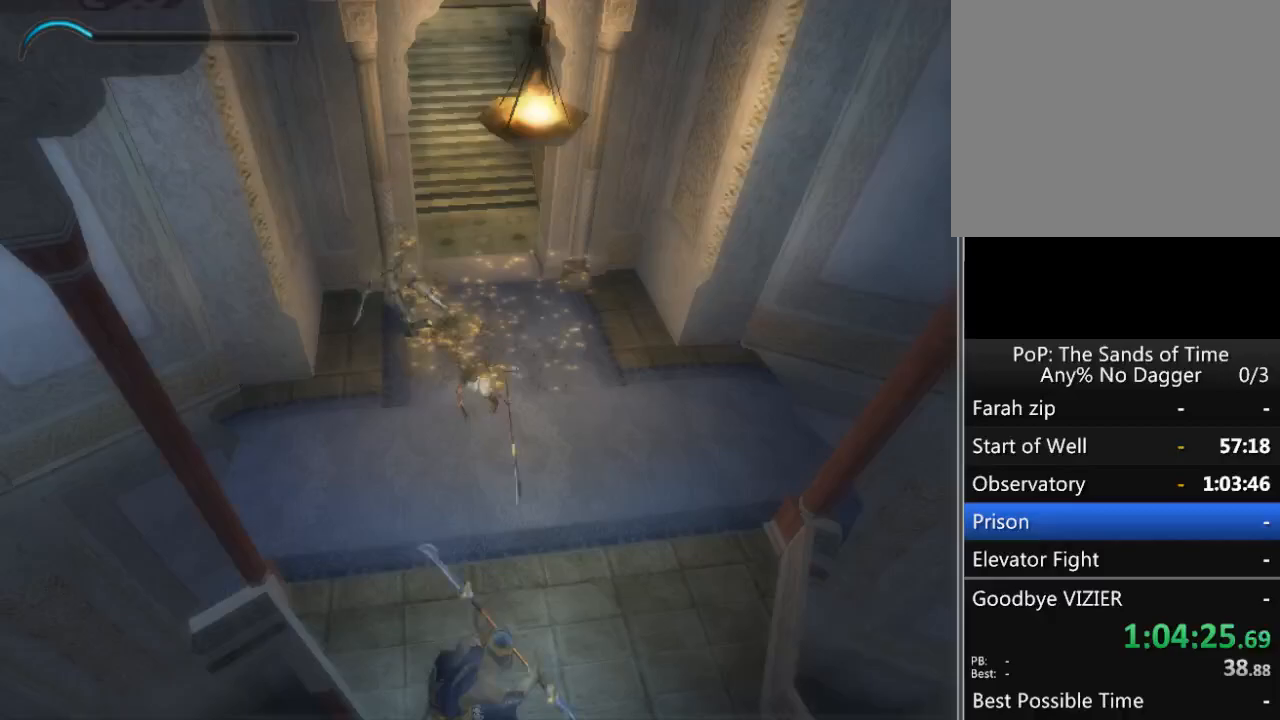
{"buttons": [], "left_stick": "down", "right_stick": "center", "events": [[233, "left_stick", "center"], [367, "left_stick", "down-right"], [450, "left_stick", "down"]]}
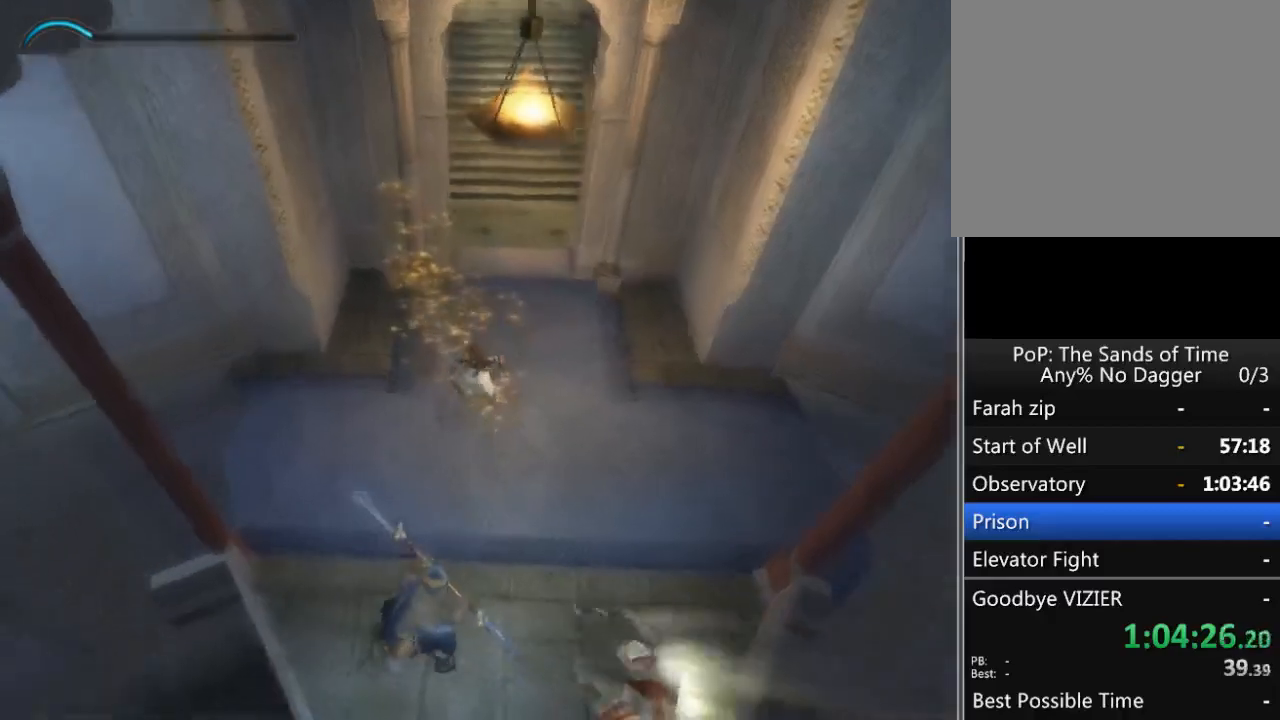
{"buttons": [], "left_stick": "down-left", "right_stick": "center", "events": [[333, "X", "down"], [417, "X", "up"], [483, "left_stick", "down-left"]]}
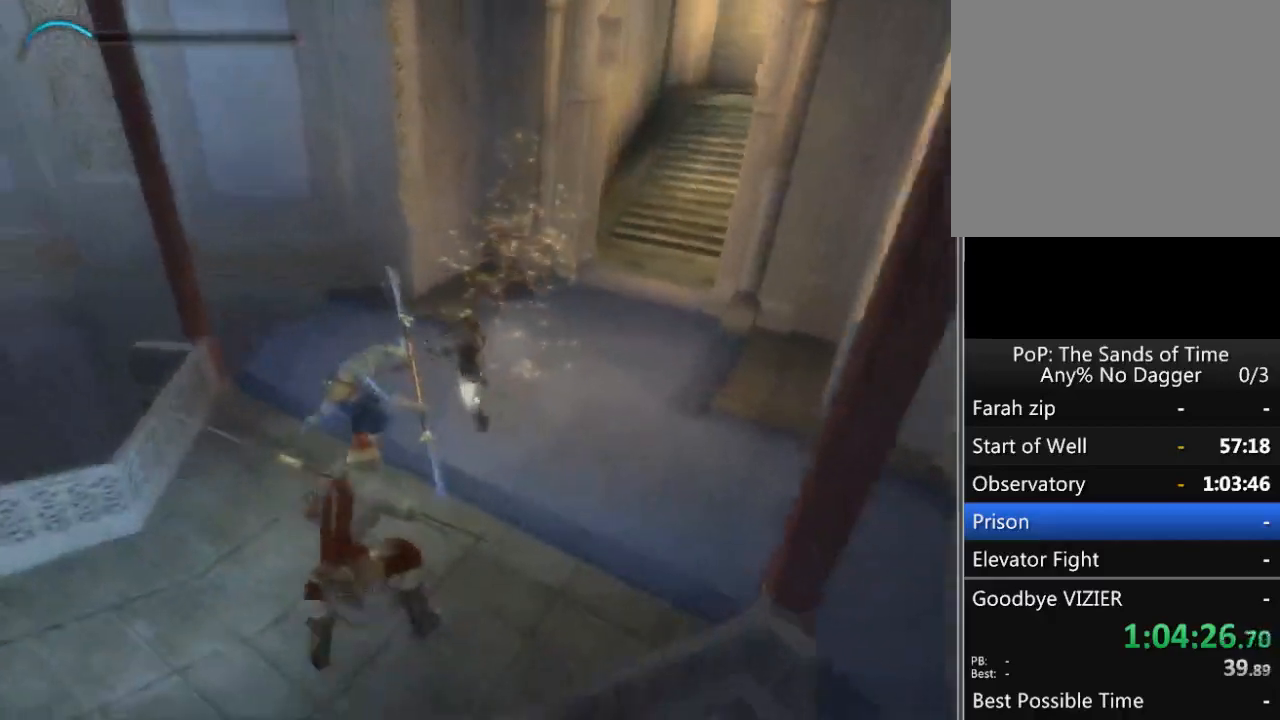
{"buttons": [], "left_stick": "down", "right_stick": "right", "events": [[200, "left_stick", "down"], [267, "right_stick", "right"]]}
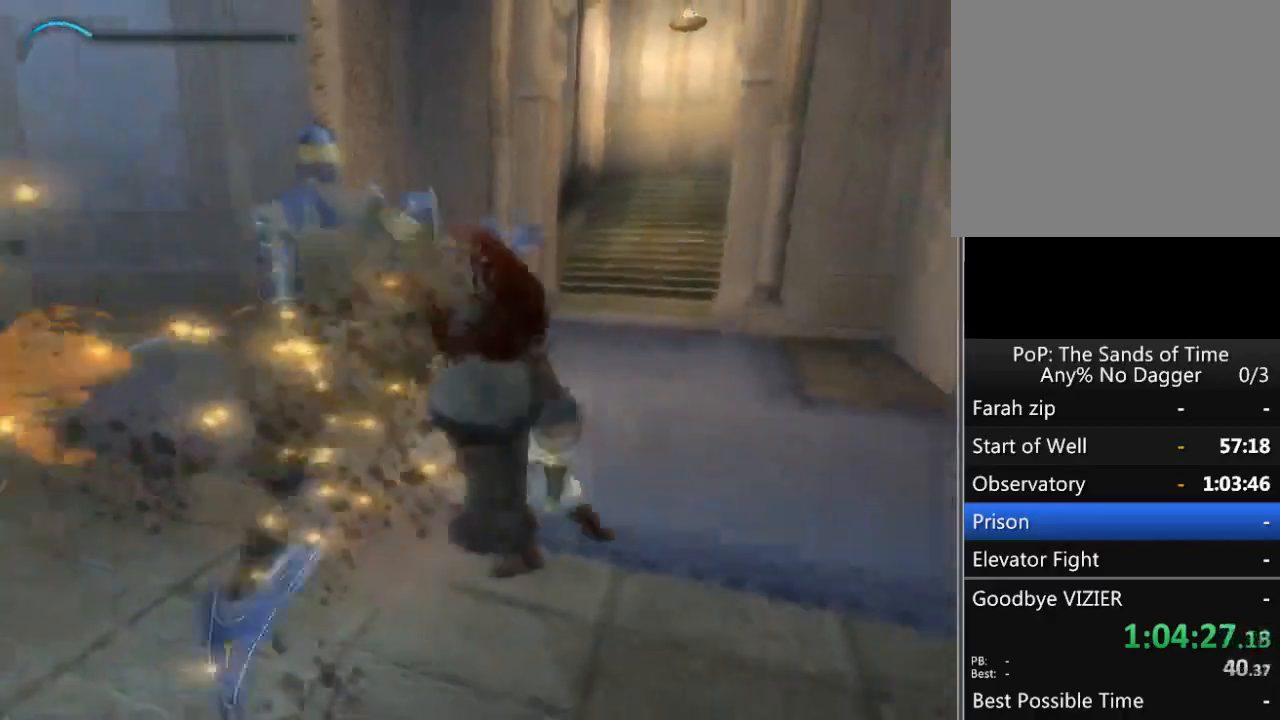
{"buttons": [], "left_stick": "up-left", "right_stick": "center", "events": [[17, "right_stick", "center"], [117, "X", "down"], [183, "left_stick", "up-left"], [200, "X", "up"]]}
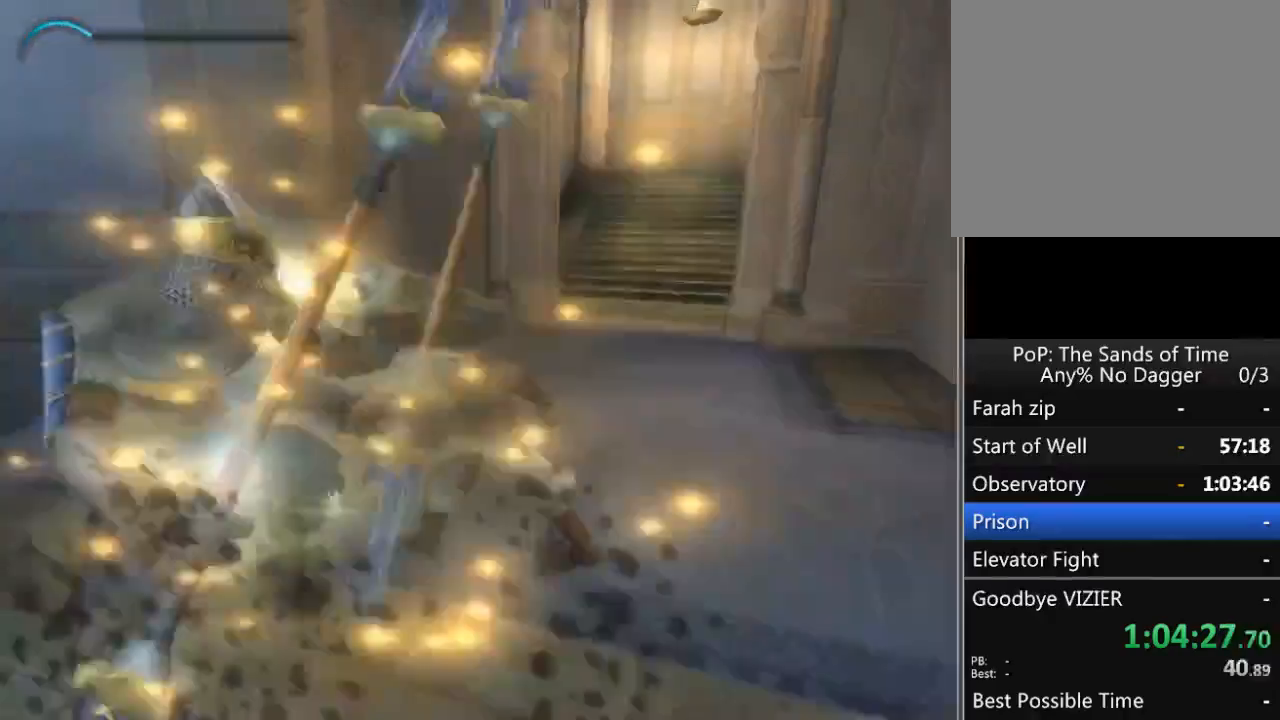
{"buttons": [], "left_stick": "down-left", "right_stick": "center", "events": [[100, "right_stick", "down-right"], [167, "right_stick", "center"], [183, "left_stick", "down-left"], [367, "X", "down"], [467, "X", "up"]]}
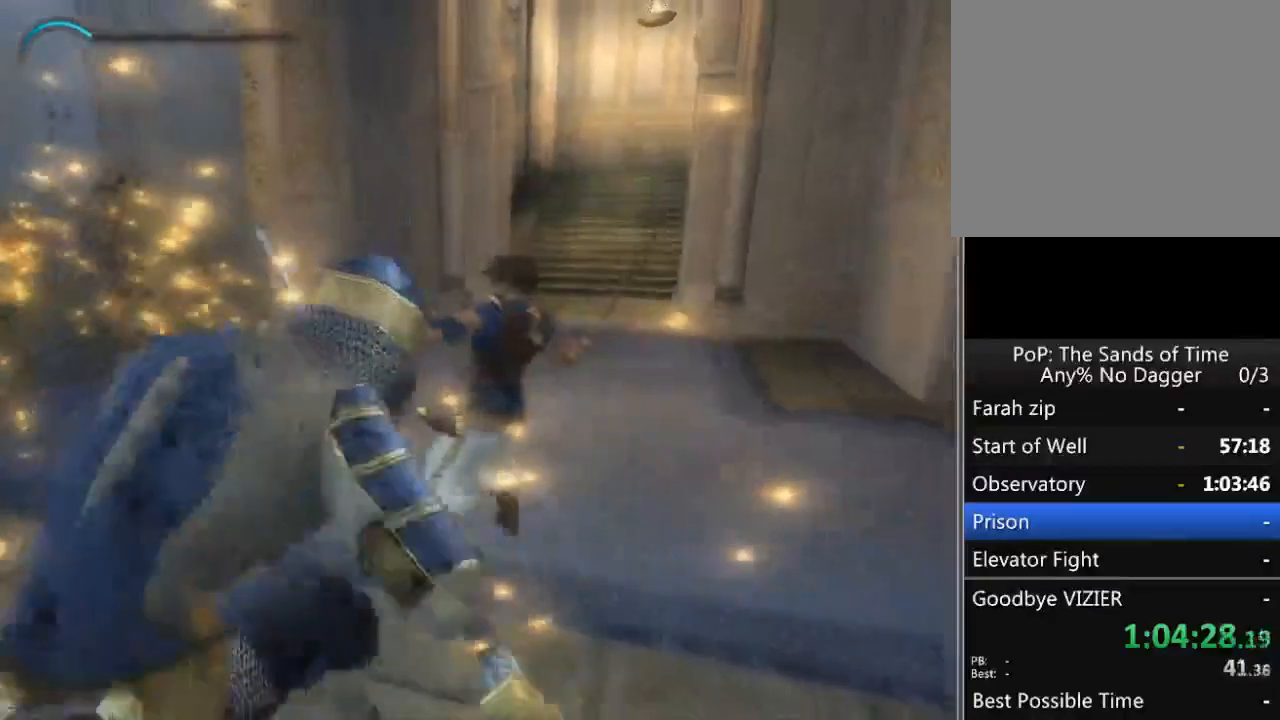
{"buttons": [], "left_stick": "down", "right_stick": "center", "events": [[250, "left_stick", "down"], [283, "X", "down"], [350, "X", "up"], [433, "X", "down"], [483, "X", "up"]]}
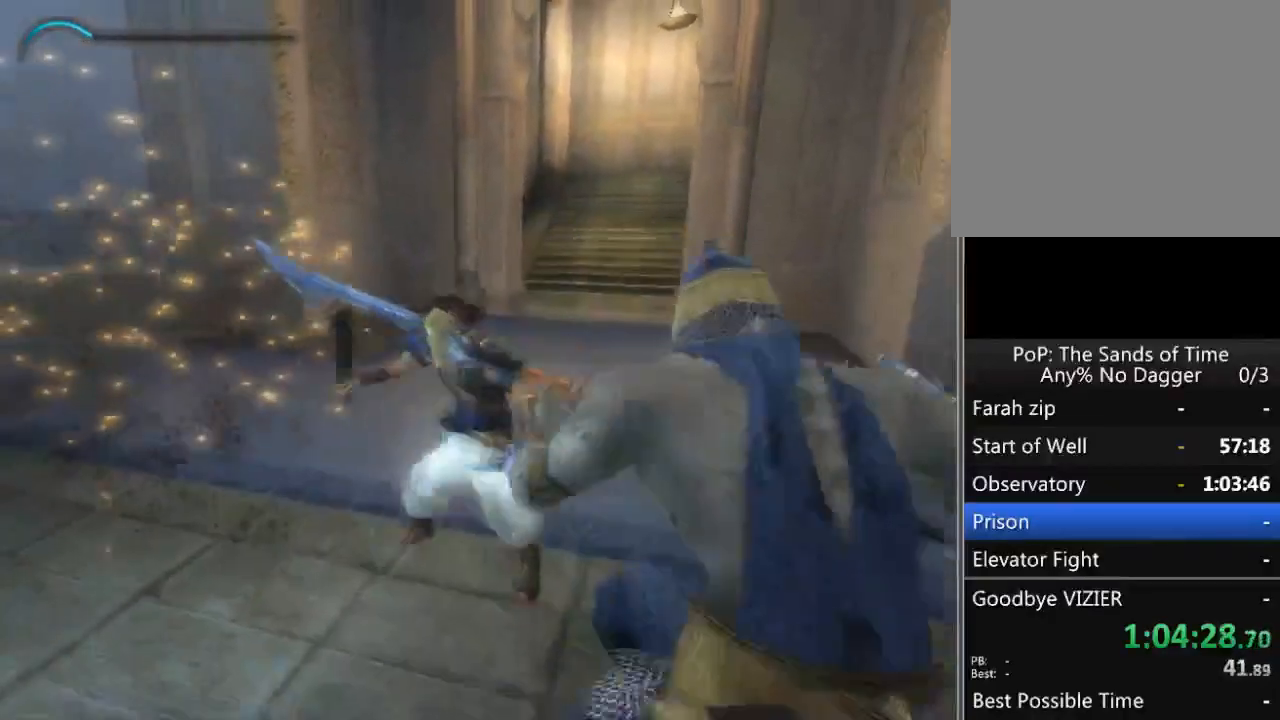
{"buttons": [], "left_stick": "up", "right_stick": "down-right", "events": [[17, "left_stick", "down-right"], [183, "right_stick", "down-right"], [217, "left_stick", "right"], [367, "left_stick", "up-right"], [467, "left_stick", "up"]]}
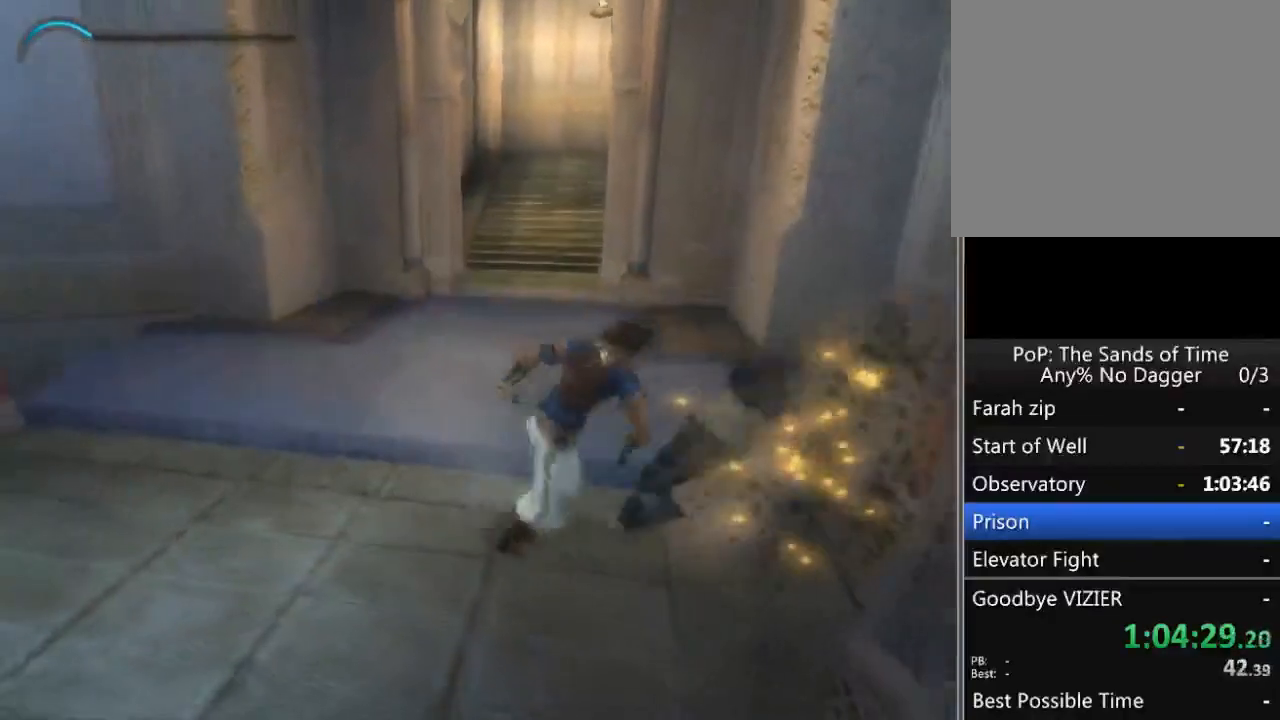
{"buttons": [], "left_stick": "up-left", "right_stick": "down-right", "events": [[500, "left_stick", "up-left"]]}
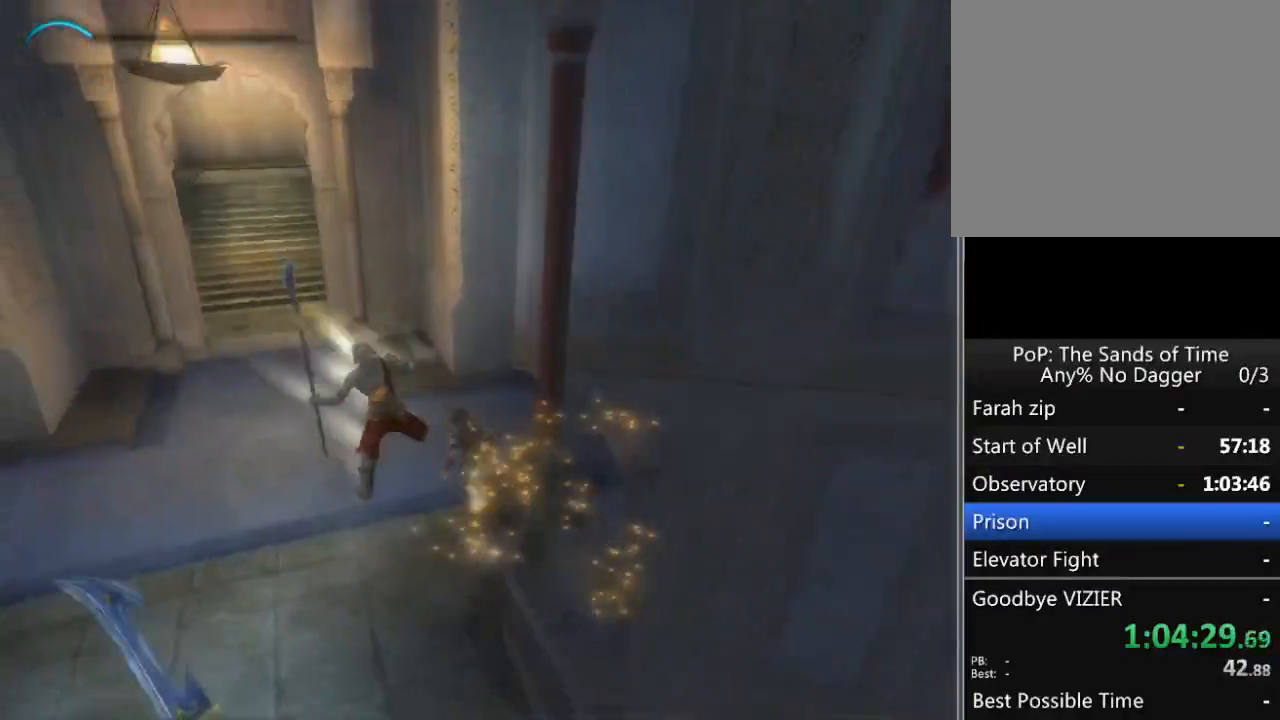
{"buttons": [], "left_stick": "down-left", "right_stick": "center", "events": [[183, "right_stick", "center"], [250, "left_stick", "left"], [350, "left_stick", "down-left"], [367, "X", "down"], [450, "X", "up"]]}
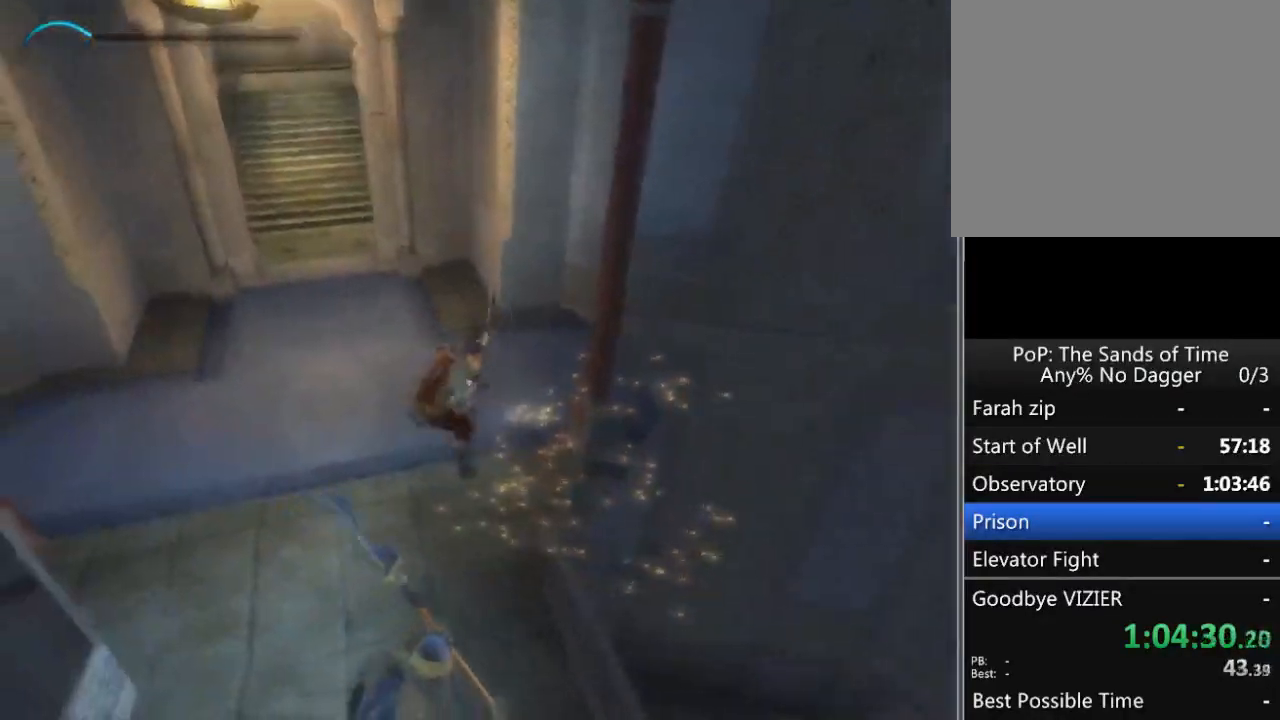
{"buttons": [], "left_stick": "up-left", "right_stick": "center", "events": [[117, "left_stick", "center"], [333, "left_stick", "up-left"]]}
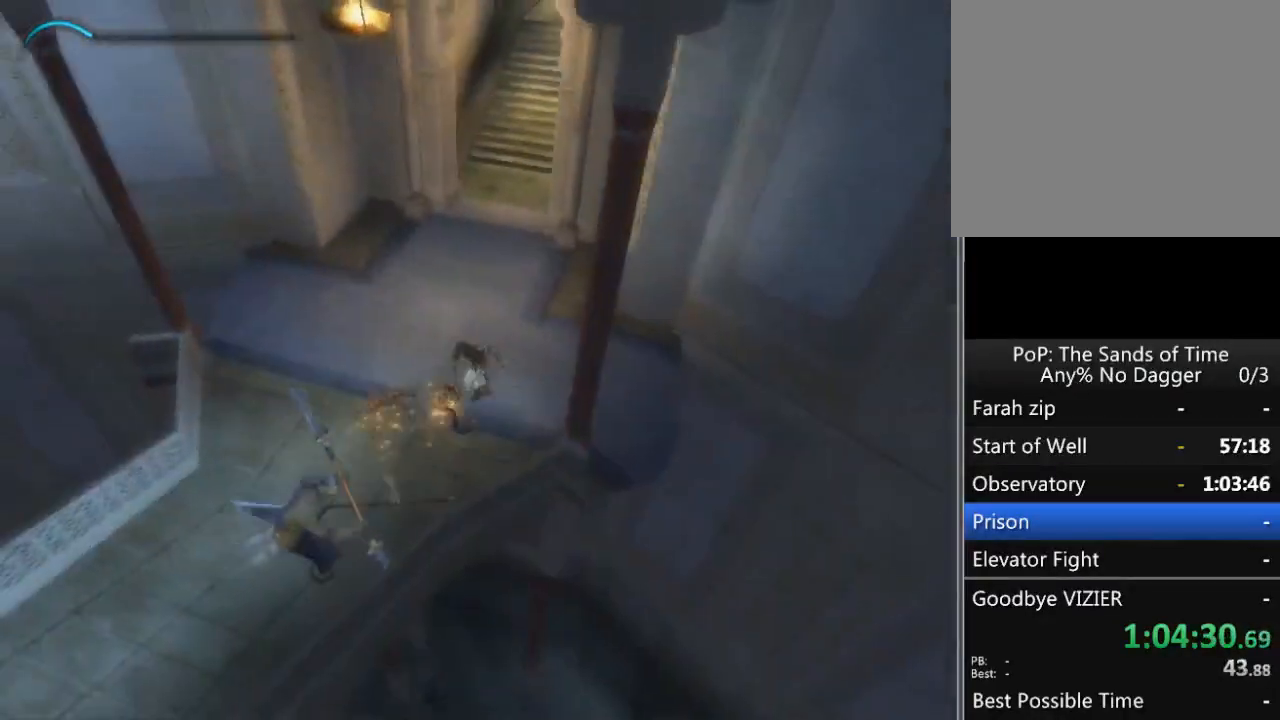
{"buttons": ["X"], "left_stick": "down-left", "right_stick": "center", "events": [[83, "left_stick", "up-right"], [217, "right_stick", "down"], [267, "left_stick", "down-left"], [333, "right_stick", "center"], [483, "X", "down"]]}
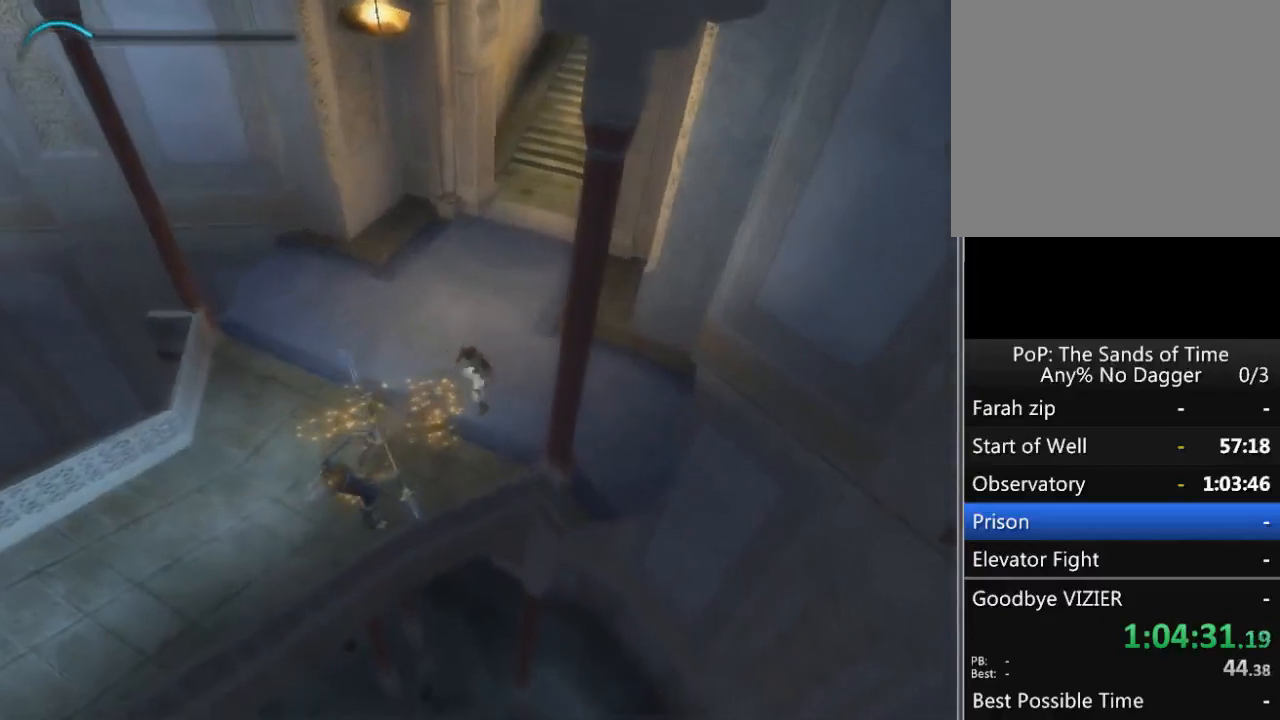
{"buttons": [], "left_stick": "down-right", "right_stick": "down-right", "events": [[83, "X", "up"], [450, "left_stick", "down-right"], [467, "right_stick", "down-right"]]}
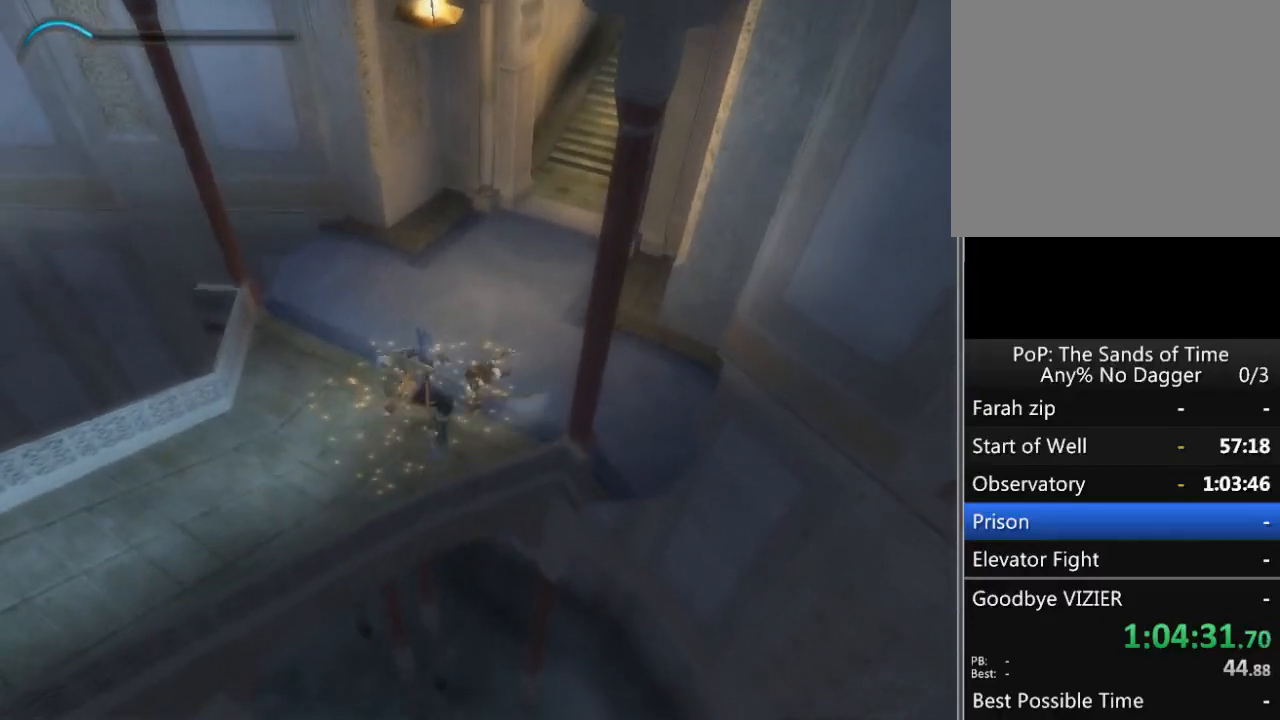
{"buttons": [], "left_stick": "up", "right_stick": "down-right", "events": [[17, "left_stick", "up-right"], [133, "left_stick", "up"]]}
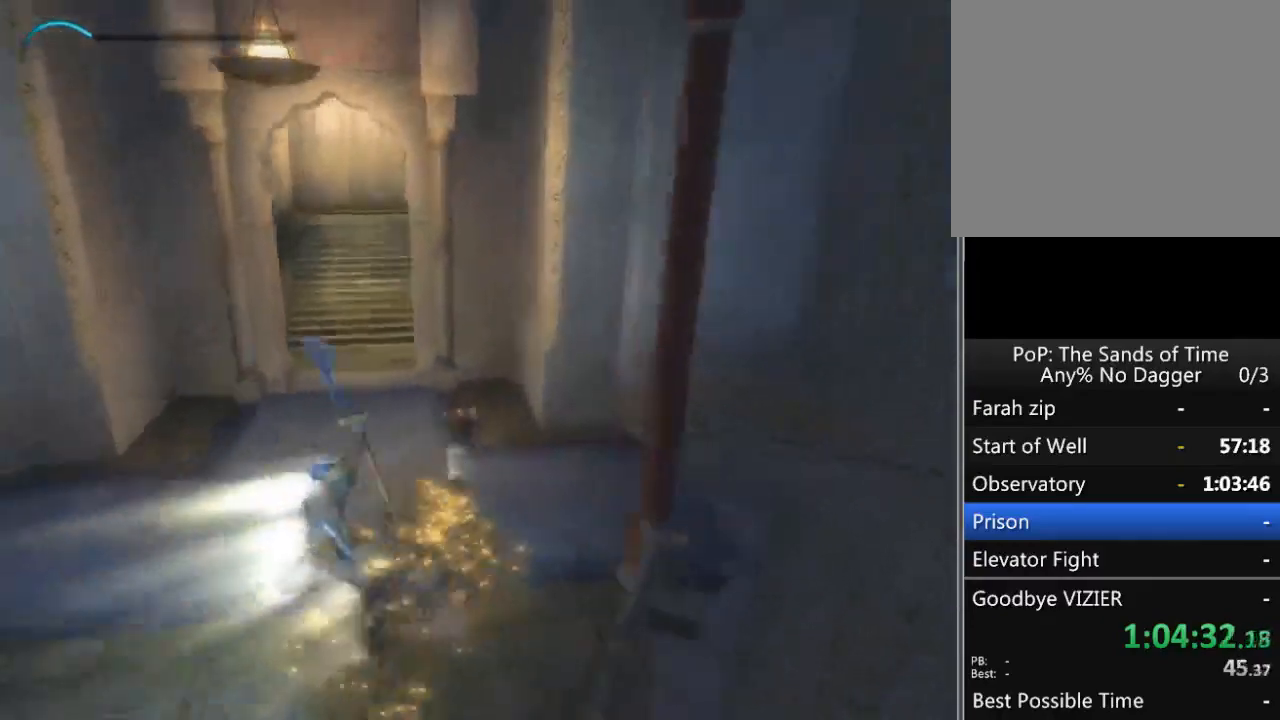
{"buttons": [], "left_stick": "down", "right_stick": "center", "events": [[183, "left_stick", "down"], [183, "right_stick", "center"], [417, "X", "down"], [500, "X", "up"]]}
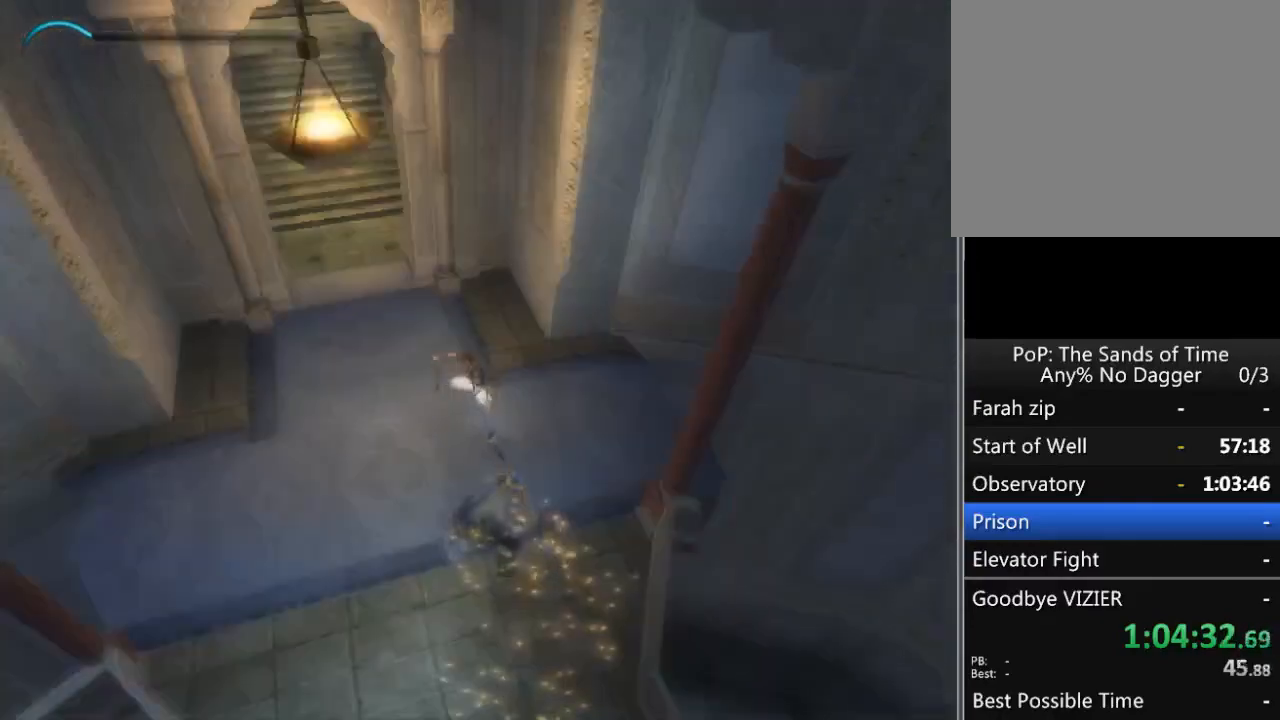
{"buttons": [], "left_stick": "center", "right_stick": "center", "events": [[383, "left_stick", "center"]]}
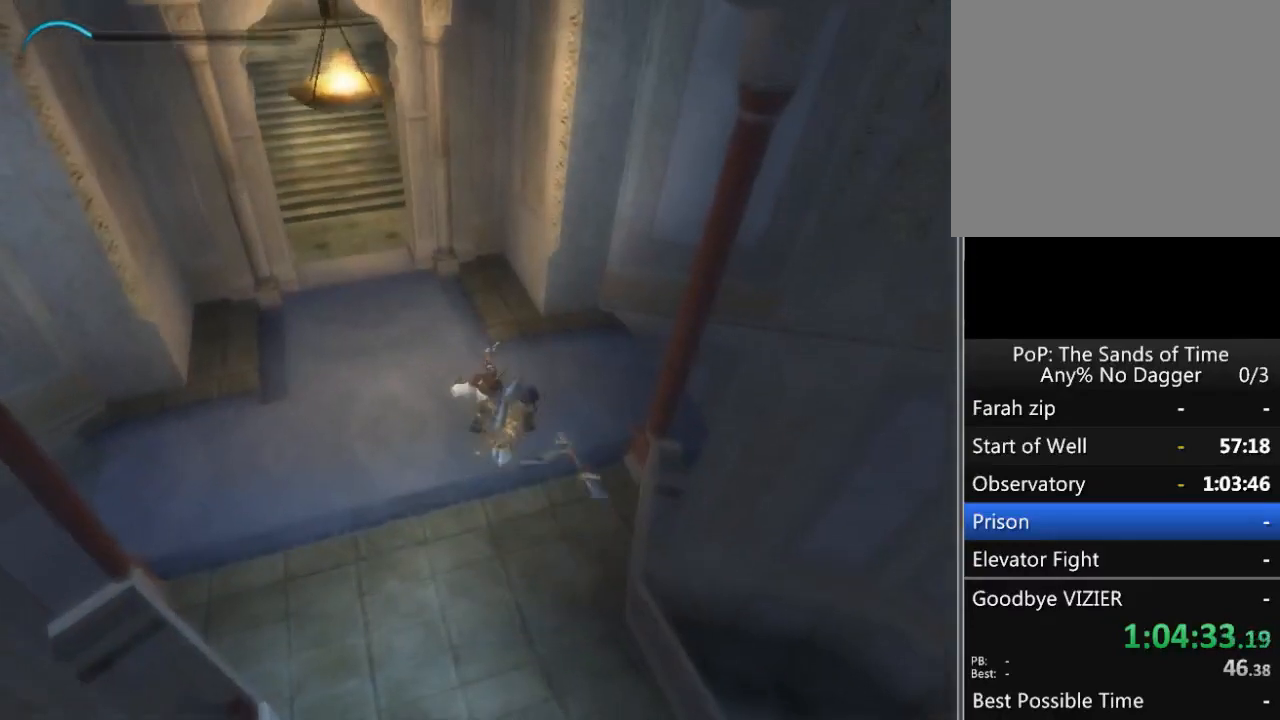
{"buttons": [], "left_stick": "down-left", "right_stick": "center", "events": [[133, "left_stick", "down-left"]]}
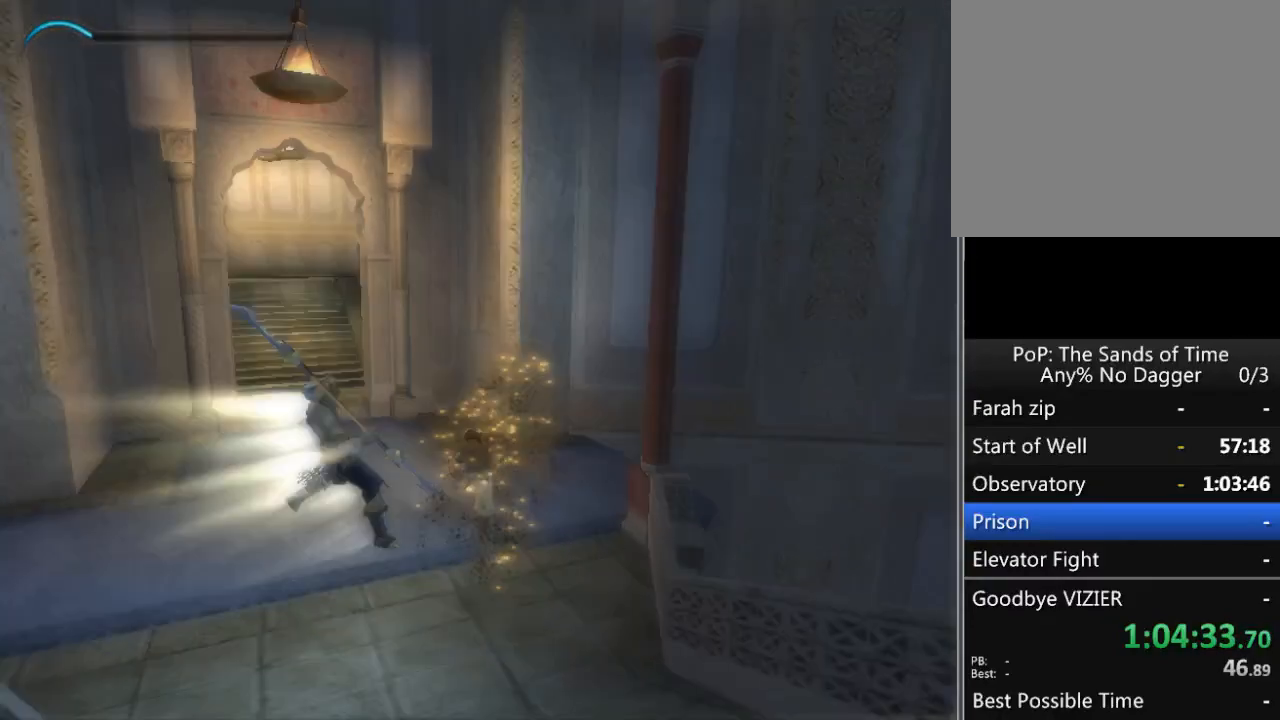
{"buttons": [], "left_stick": "up", "right_stick": "center", "events": [[167, "left_stick", "up-left"], [233, "left_stick", "up"], [350, "X", "down"], [500, "X", "up"]]}
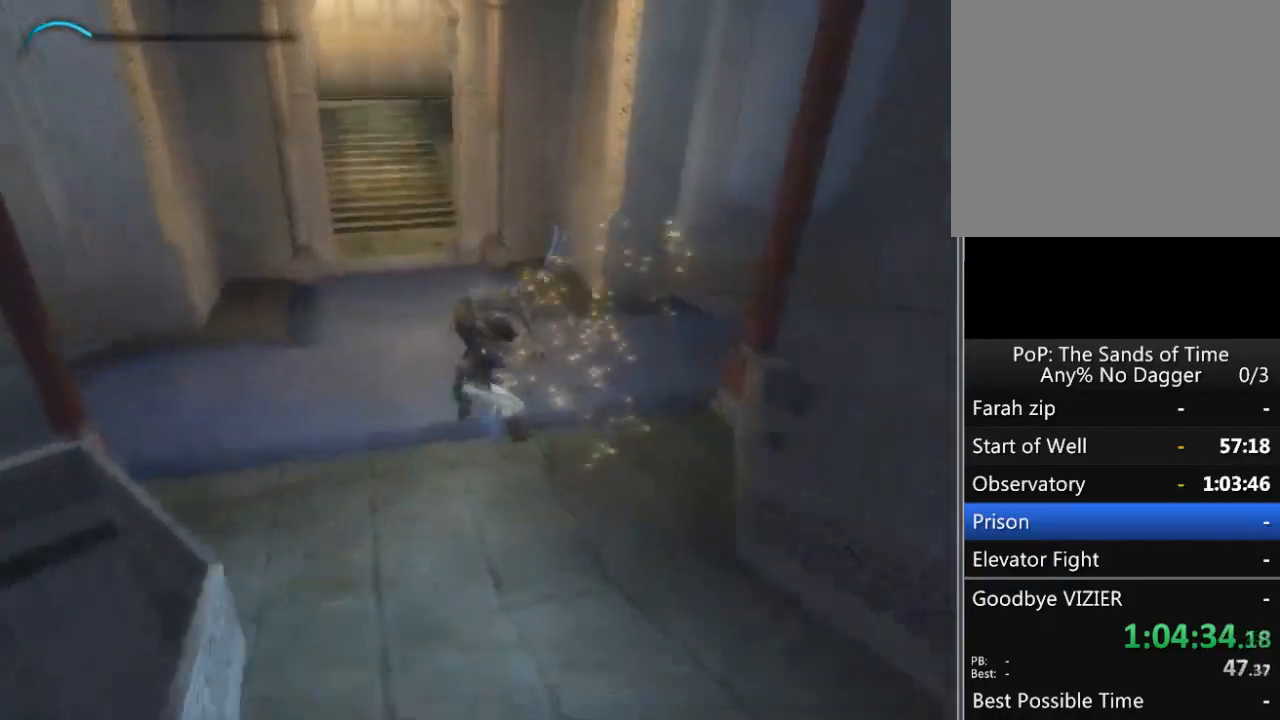
{"buttons": [], "left_stick": "center", "right_stick": "center", "events": [[483, "left_stick", "center"]]}
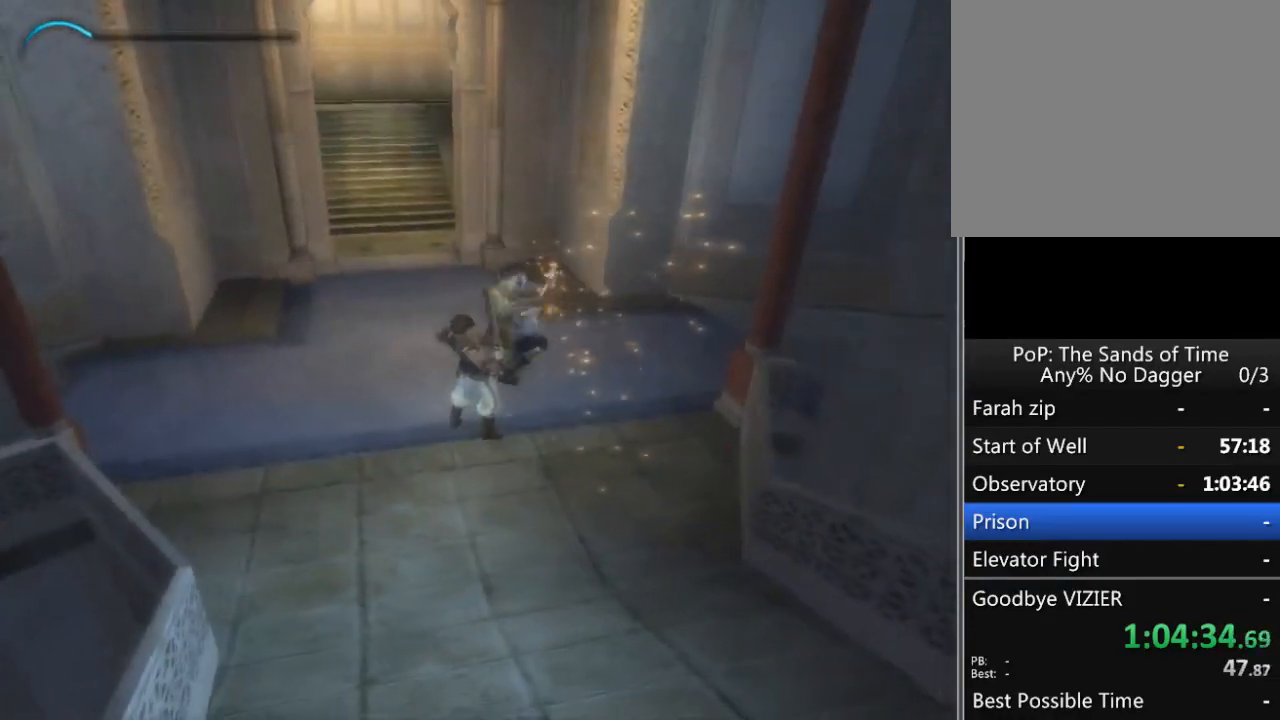
{"buttons": ["X", "R1"], "left_stick": "center", "right_stick": "center", "events": [[250, "R1", "down"], [500, "X", "down"]]}
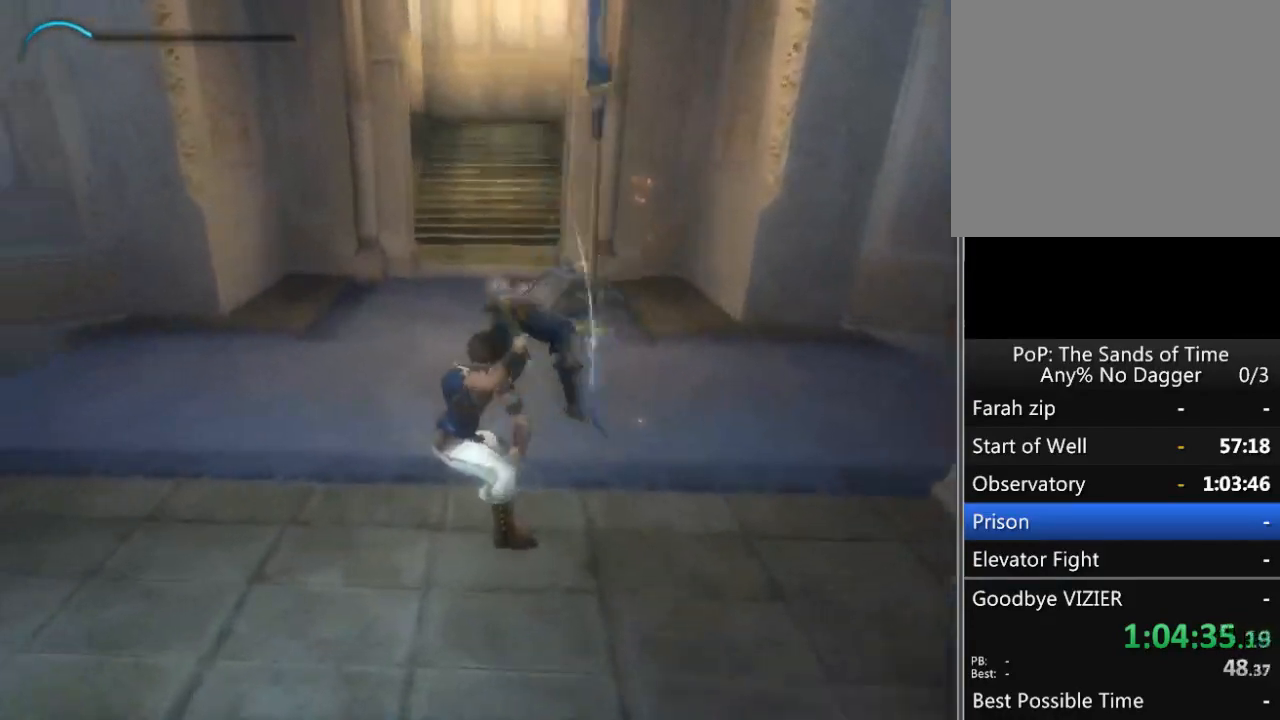
{"buttons": [], "left_stick": "center", "right_stick": "center", "events": [[117, "X", "up"], [167, "X", "down"], [217, "X", "up"], [317, "X", "down"], [350, "X", "up"], [417, "R1", "up"]]}
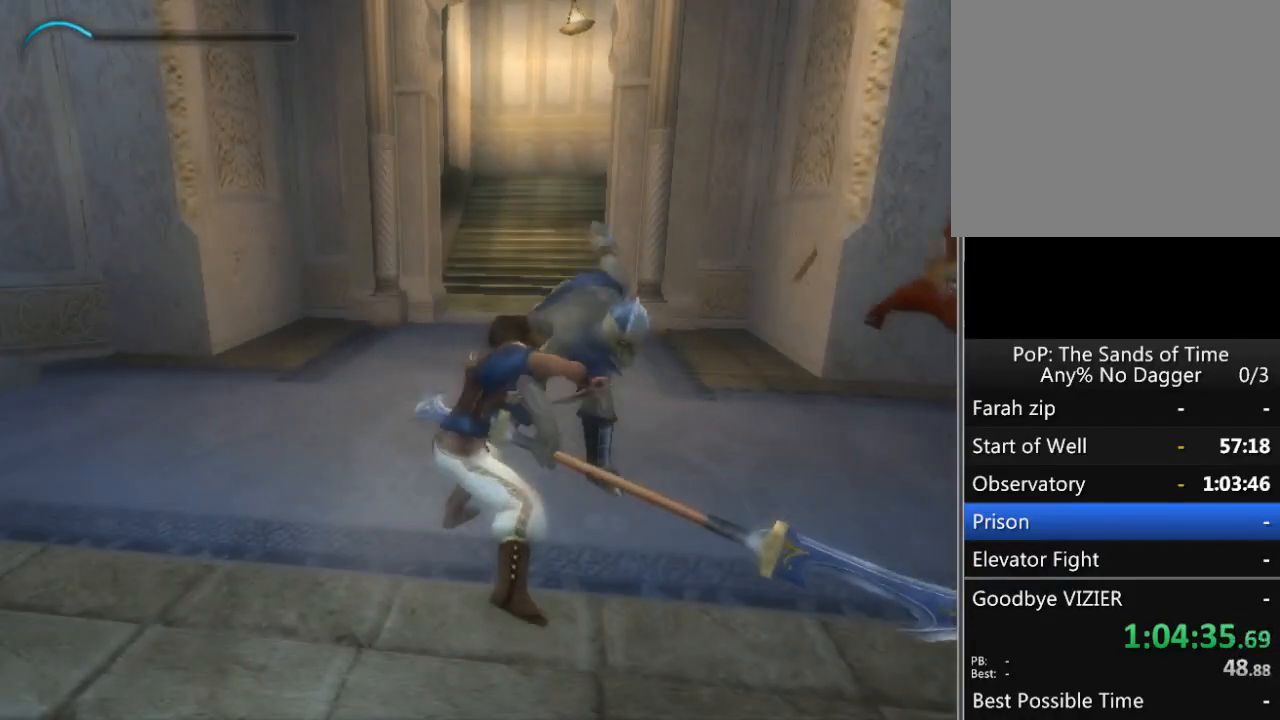
{"buttons": ["X"], "left_stick": "center", "right_stick": "center", "events": [[67, "X", "down"], [67, "left_stick", "up"], [283, "X", "up"], [350, "X", "down"], [400, "X", "up"], [450, "left_stick", "center"], [467, "X", "down"]]}